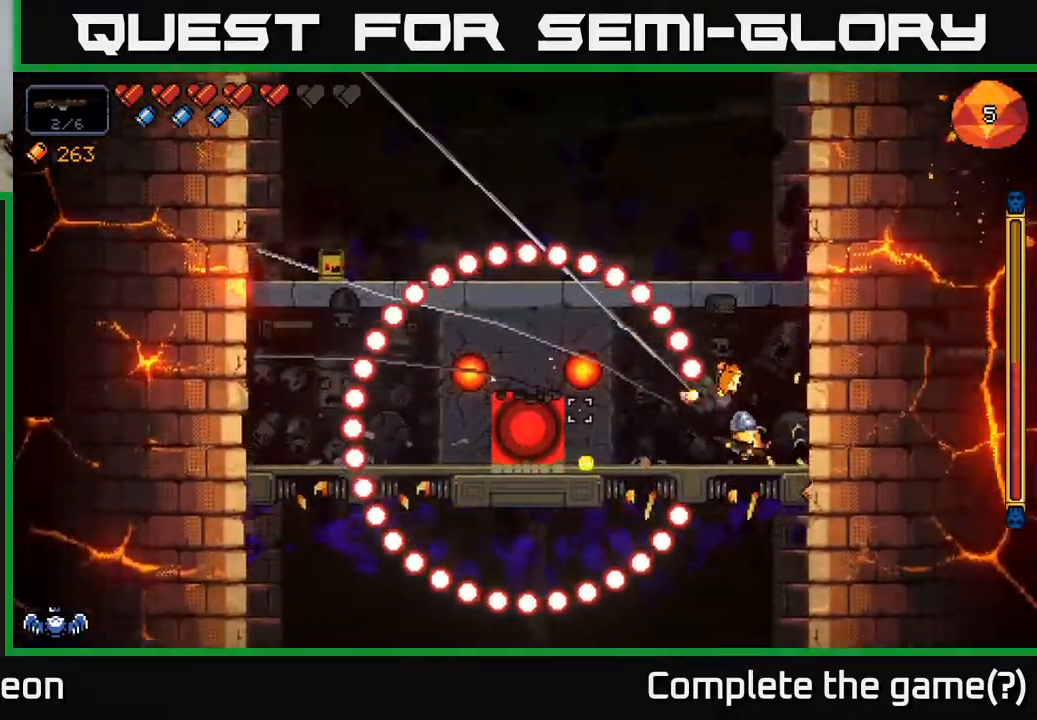
Gameplay with a controller (Xbox layout); each line is a JSON object with the inputs held at the frame after it. "events" lists button and stick changes between this image and that frame as [ms after this image, input, new state], when the widget could be followed in between.
{"buttons": ["R2"], "left_stick": "center", "right_stick": "left", "events": []}
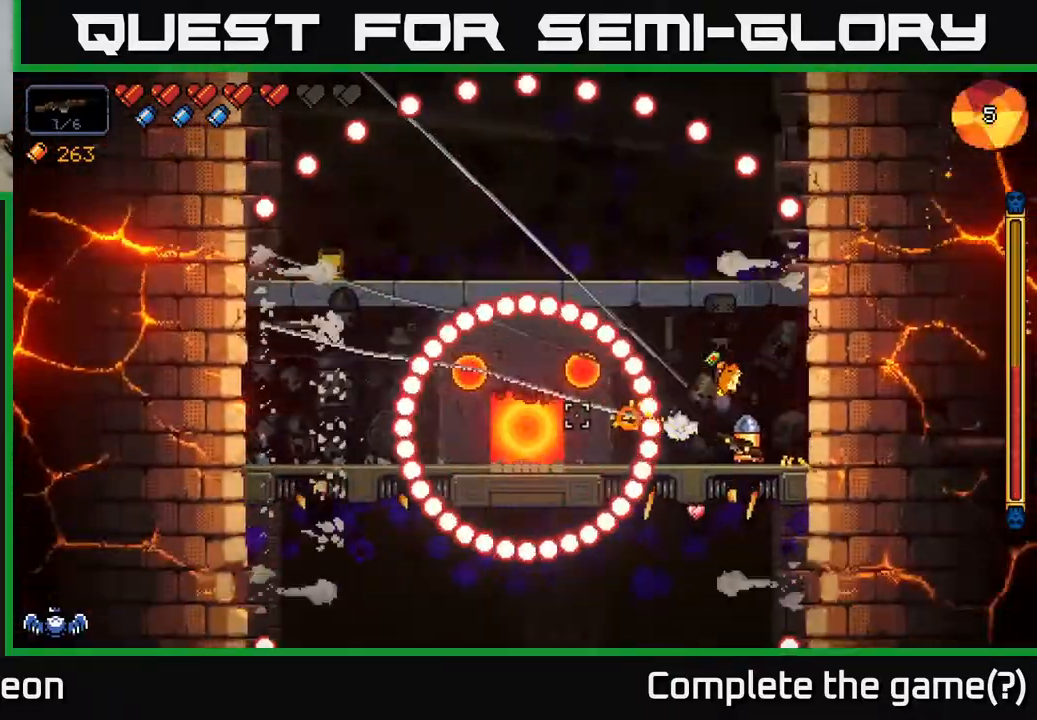
{"buttons": ["R2"], "left_stick": "center", "right_stick": "left", "events": [[217, "left_stick", "right"], [367, "left_stick", "center"]]}
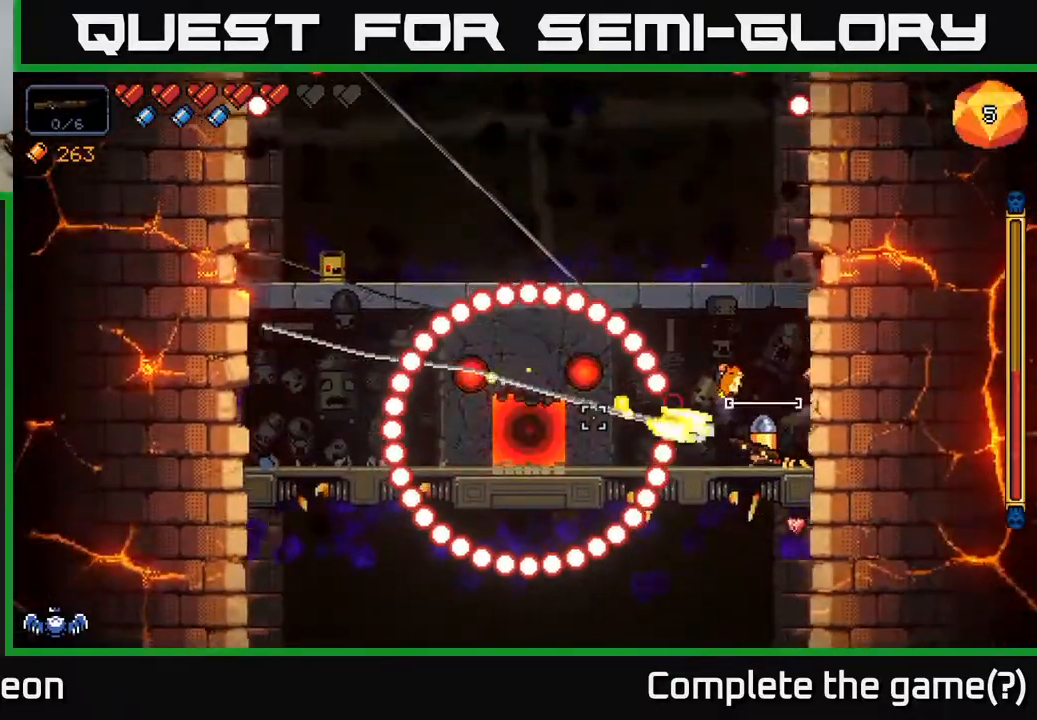
{"buttons": ["R2"], "left_stick": "center", "right_stick": "left", "events": []}
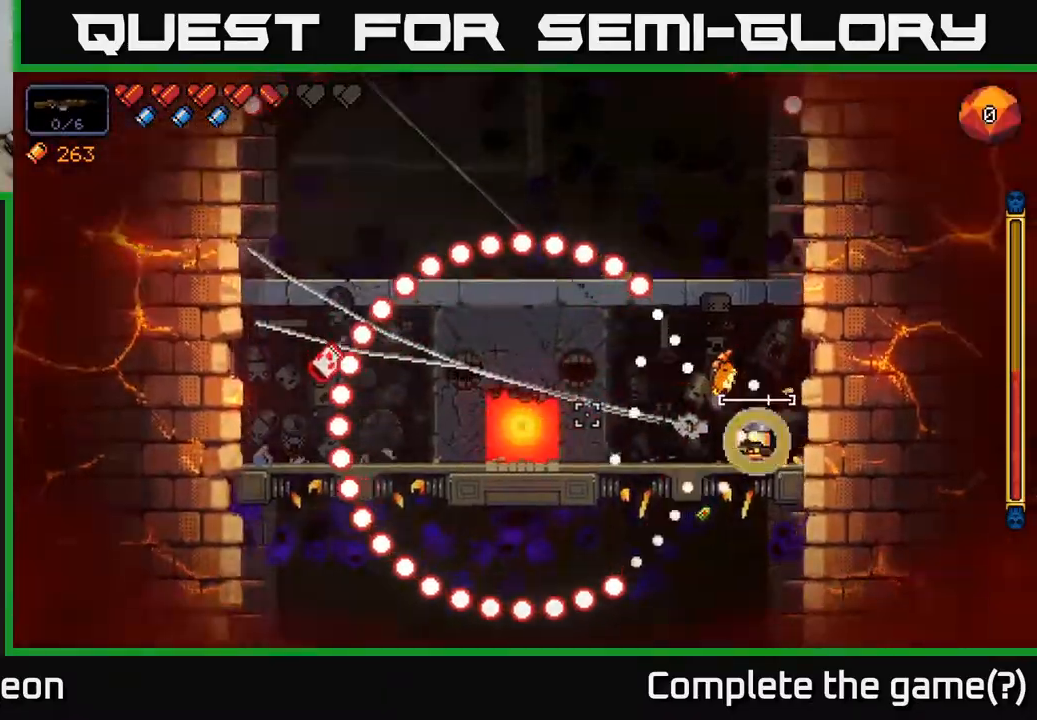
{"buttons": ["R2"], "left_stick": "center", "right_stick": "left", "events": []}
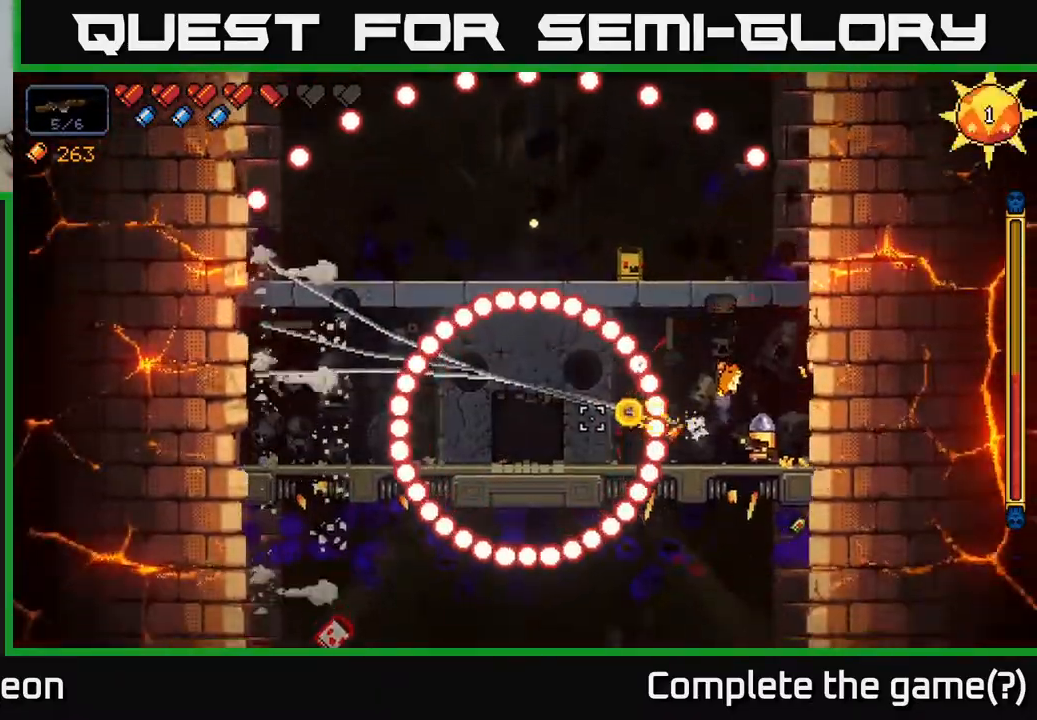
{"buttons": ["R2"], "left_stick": "right", "right_stick": "left", "events": [[433, "left_stick", "right"]]}
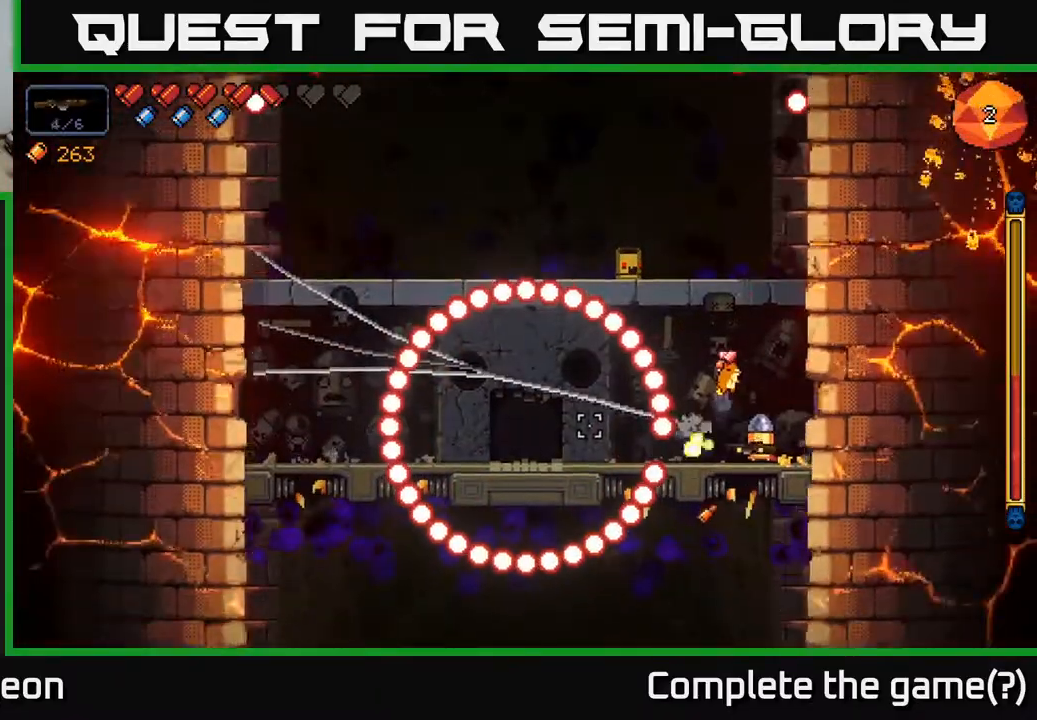
{"buttons": ["R2"], "left_stick": "right", "right_stick": "left", "events": [[67, "left_stick", "center"], [483, "left_stick", "right"]]}
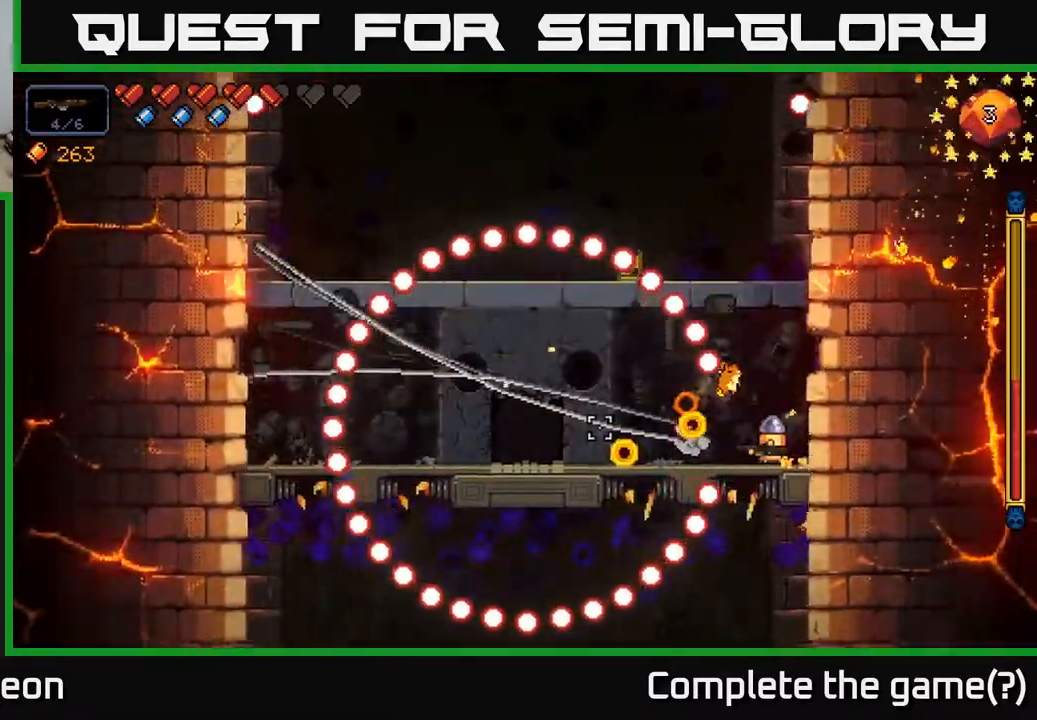
{"buttons": ["R2"], "left_stick": "center", "right_stick": "left", "events": [[117, "left_stick", "center"], [183, "left_stick", "left"], [400, "left_stick", "center"]]}
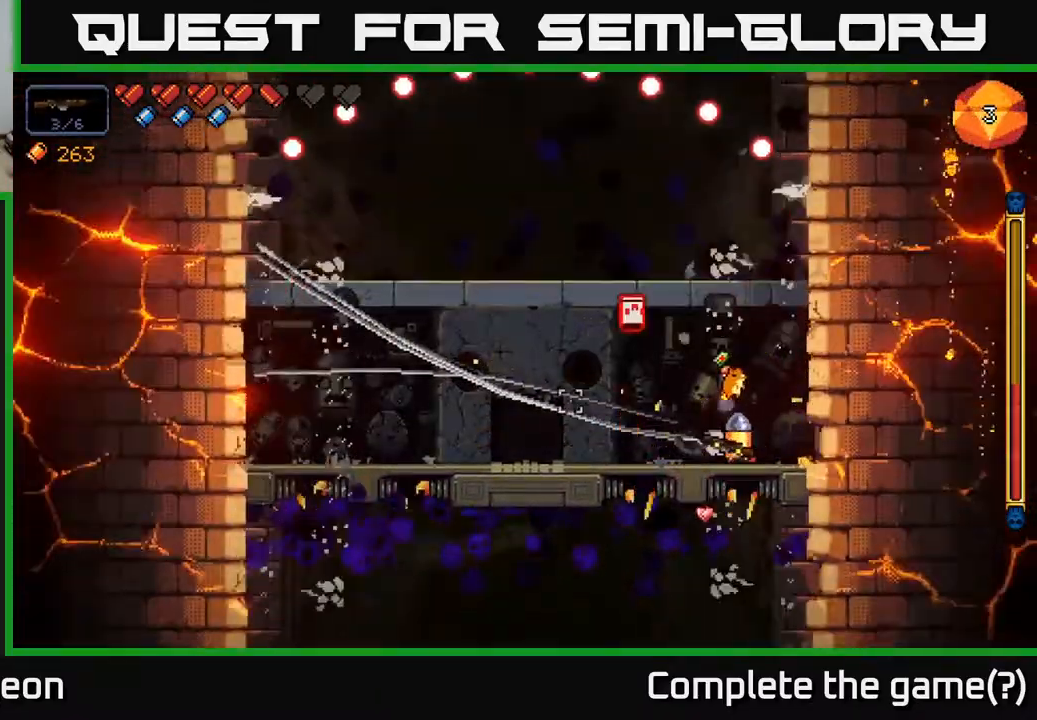
{"buttons": ["R2"], "left_stick": "center", "right_stick": "left", "events": [[200, "left_stick", "right"], [367, "left_stick", "center"]]}
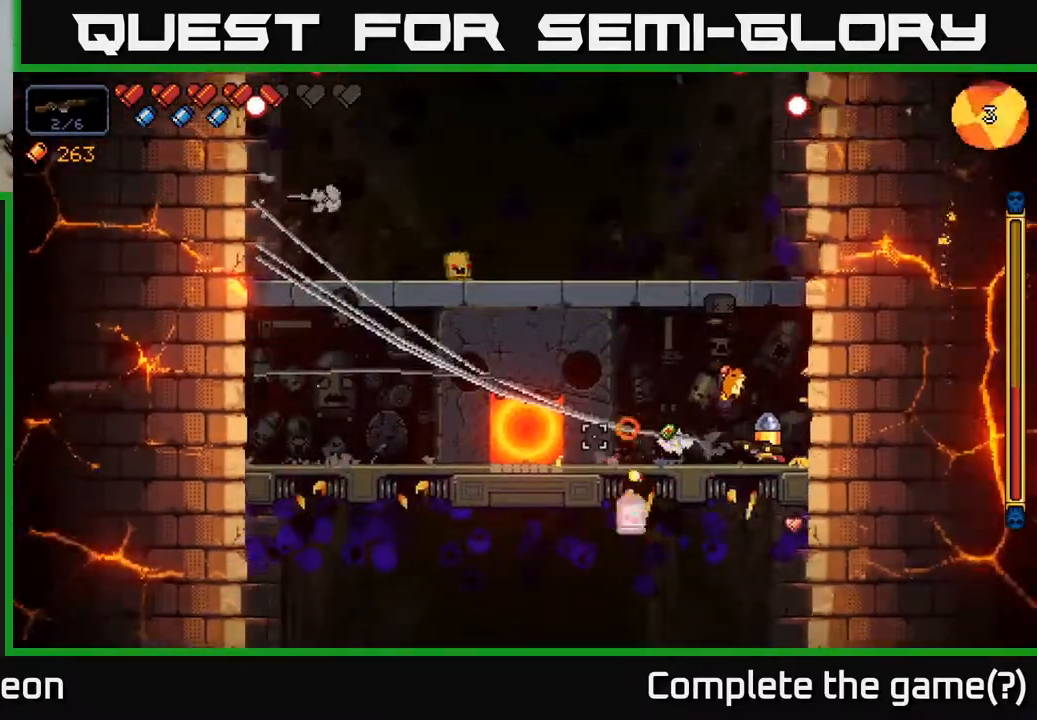
{"buttons": ["R2"], "left_stick": "left", "right_stick": "left", "events": [[267, "left_stick", "right"], [417, "left_stick", "center"], [500, "left_stick", "left"]]}
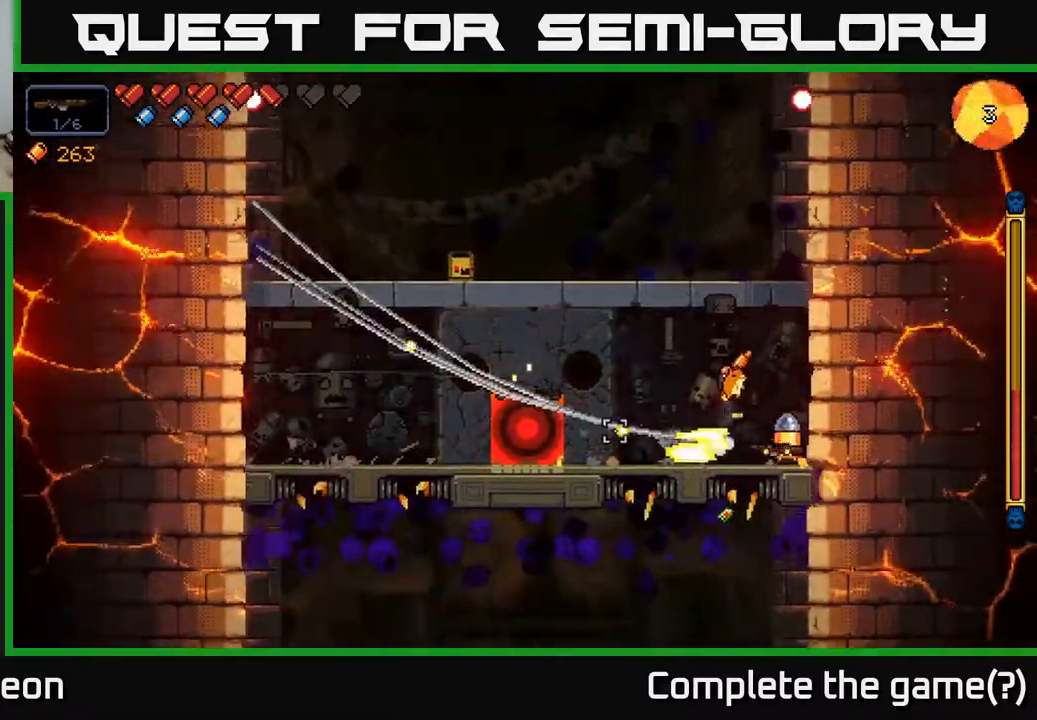
{"buttons": ["R2"], "left_stick": "center", "right_stick": "left", "events": [[217, "left_stick", "center"]]}
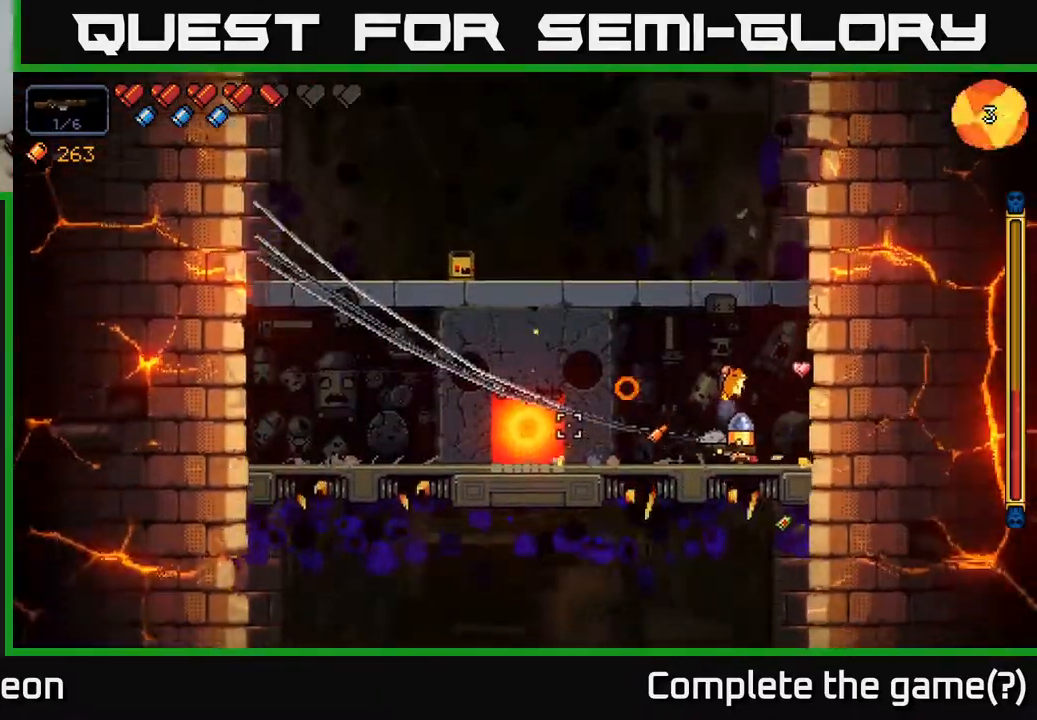
{"buttons": ["R2"], "left_stick": "center", "right_stick": "left", "events": [[50, "left_stick", "left"], [200, "left_stick", "center"]]}
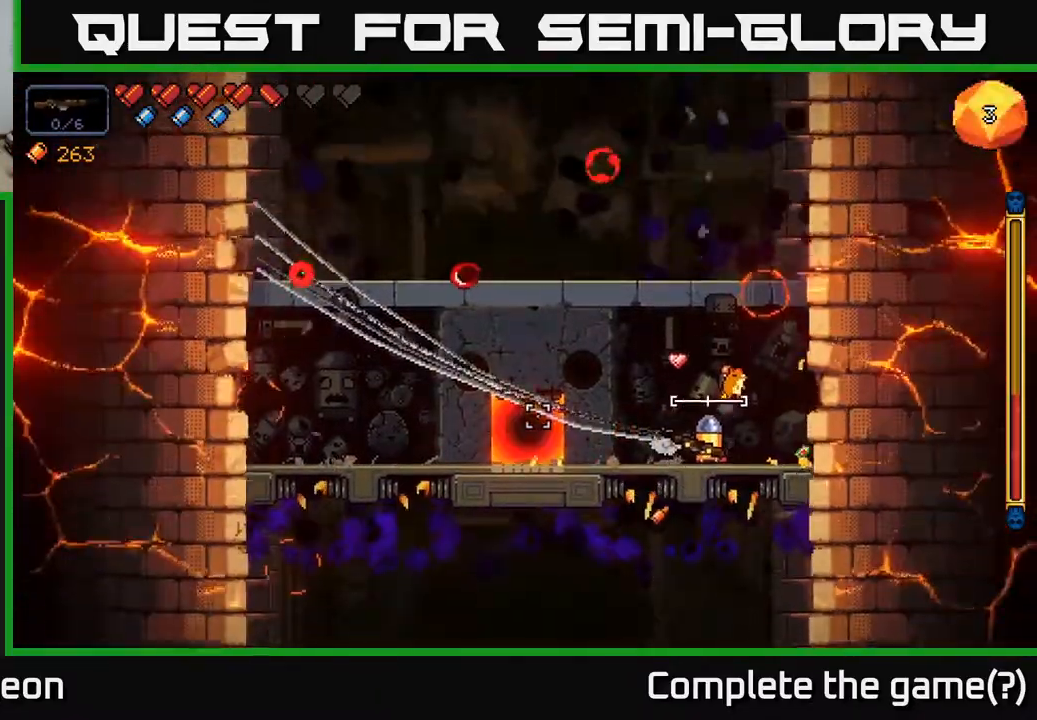
{"buttons": ["R2"], "left_stick": "left", "right_stick": "left", "events": [[483, "left_stick", "left"]]}
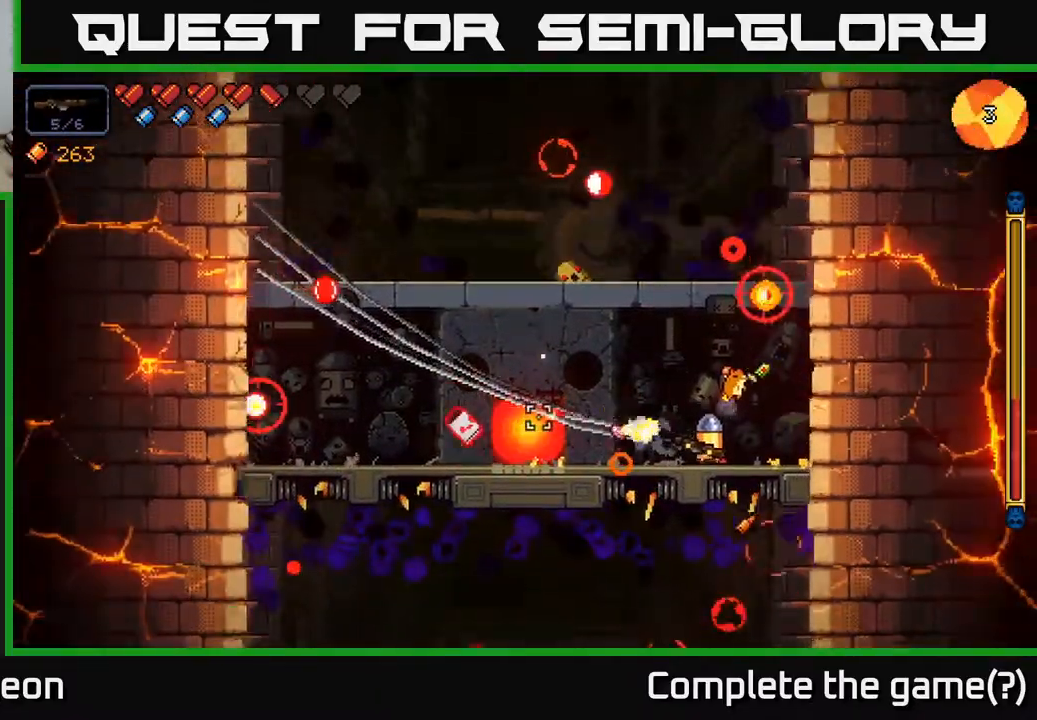
{"buttons": ["R2"], "left_stick": "right", "right_stick": "left", "events": [[100, "left_stick", "center"], [383, "left_stick", "right"]]}
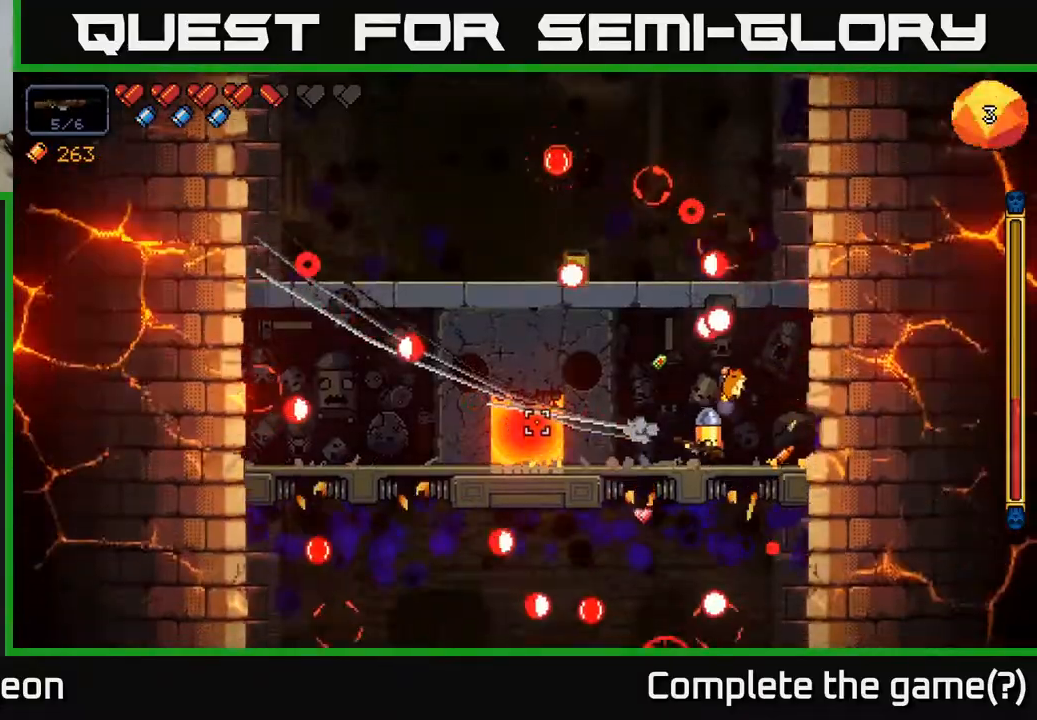
{"buttons": ["R2"], "left_stick": "center", "right_stick": "left", "events": [[83, "left_stick", "center"]]}
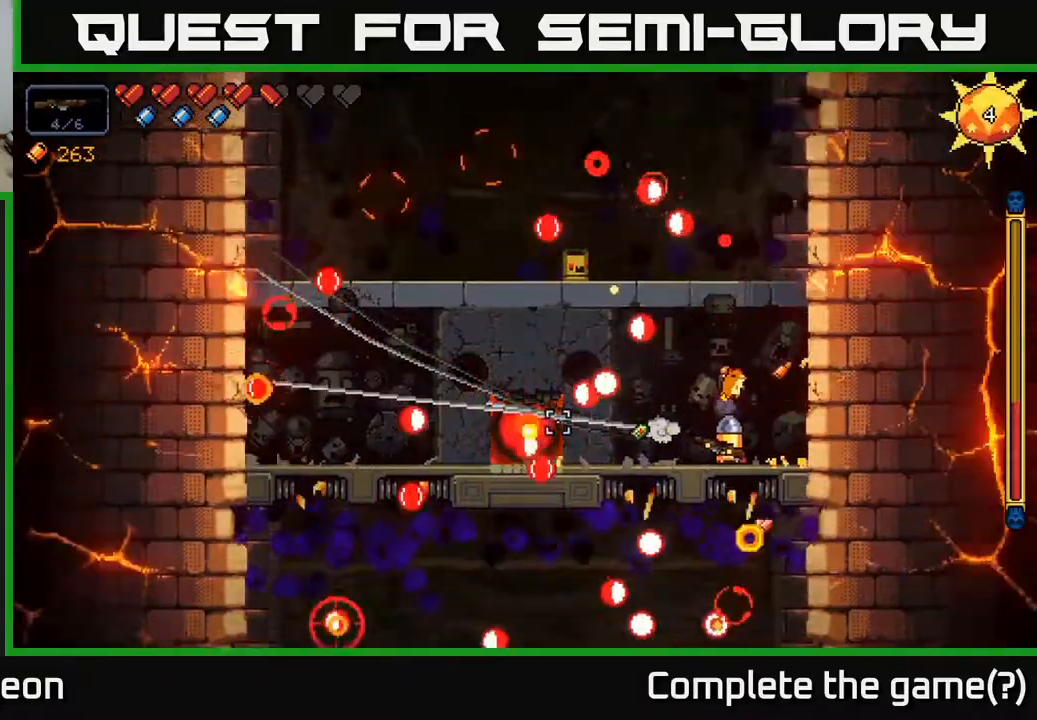
{"buttons": ["R2"], "left_stick": "center", "right_stick": "left", "events": []}
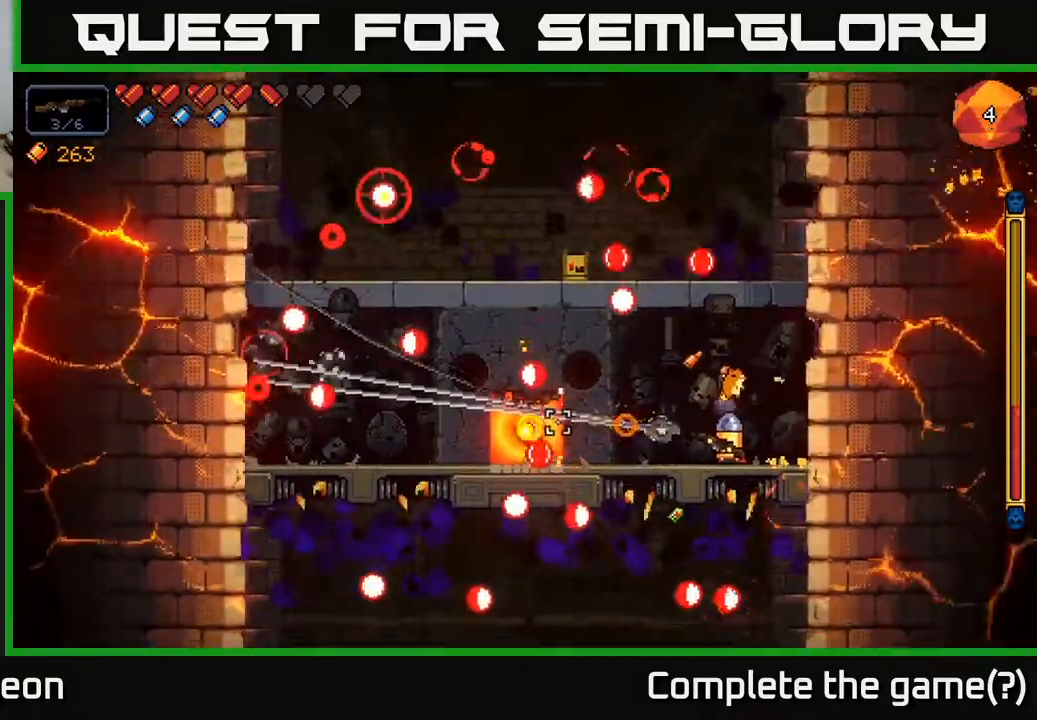
{"buttons": ["R2"], "left_stick": "center", "right_stick": "left", "events": []}
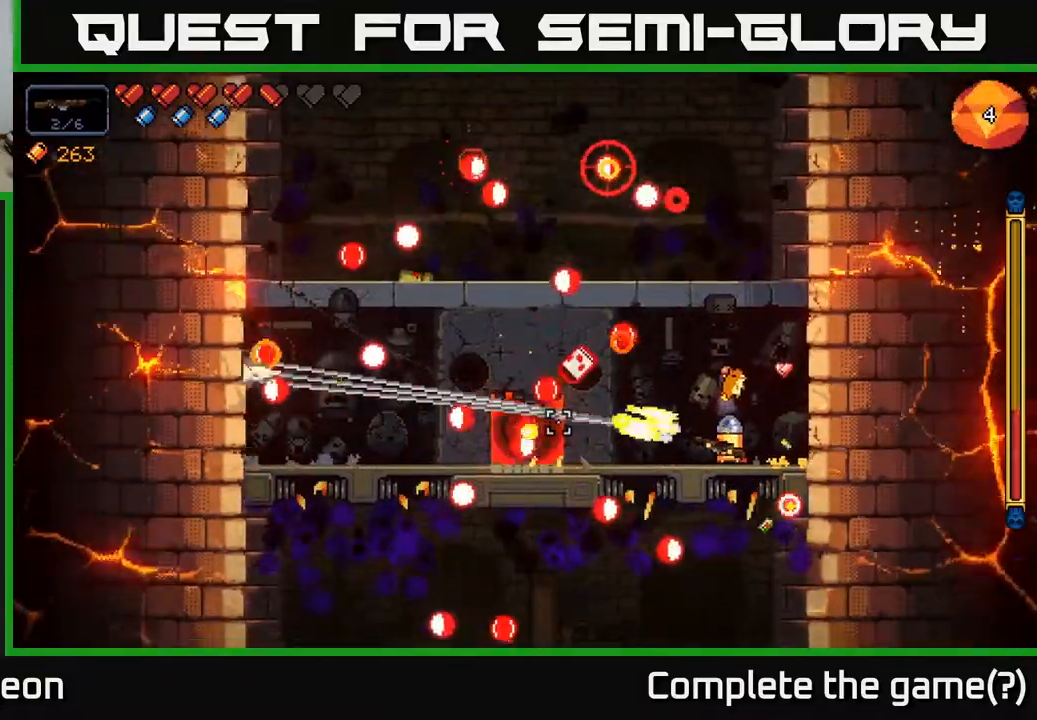
{"buttons": ["R2"], "left_stick": "center", "right_stick": "left", "events": []}
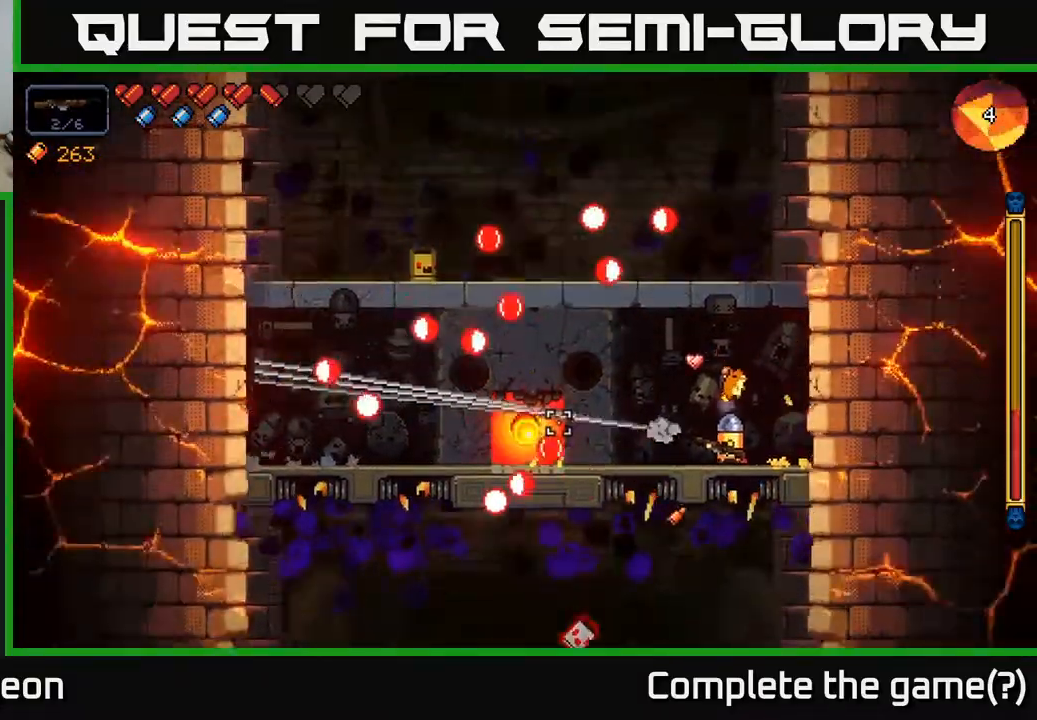
{"buttons": ["R2"], "left_stick": "center", "right_stick": "left", "events": []}
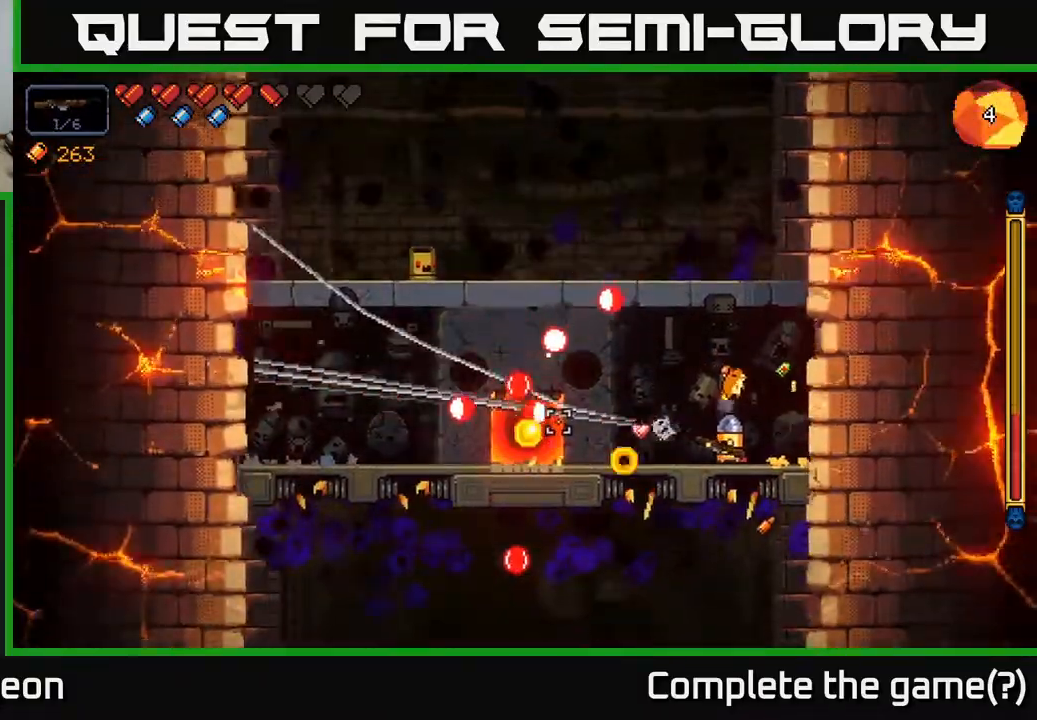
{"buttons": ["R2"], "left_stick": "right", "right_stick": "left", "events": [[367, "left_stick", "right"]]}
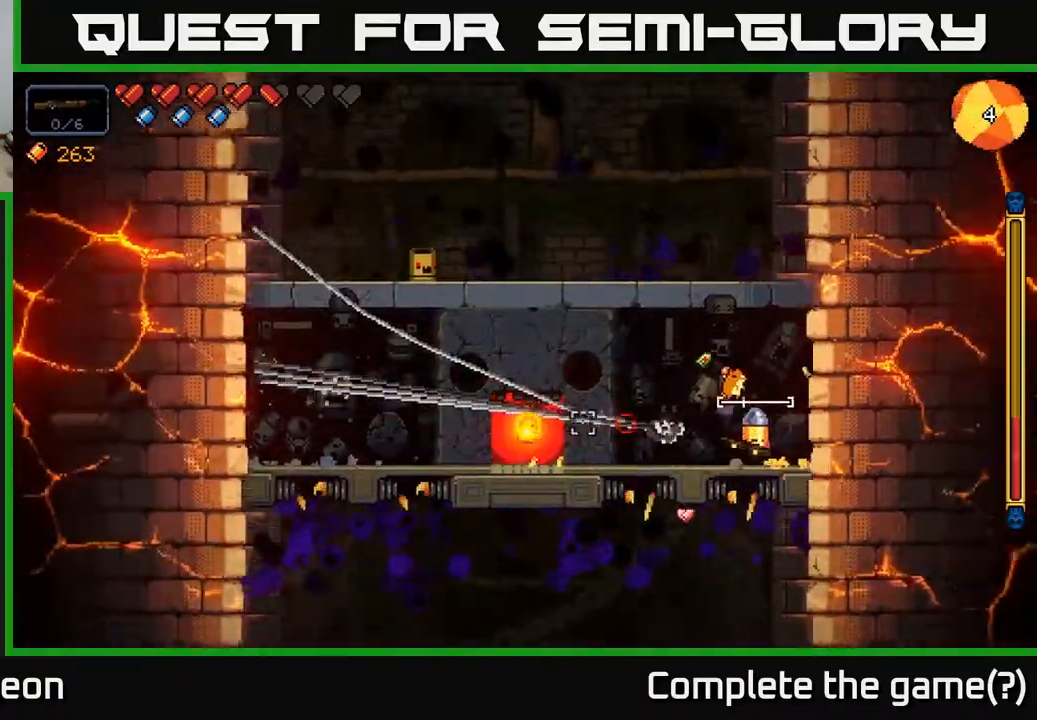
{"buttons": ["R2"], "left_stick": "center", "right_stick": "left", "events": [[33, "left_stick", "center"]]}
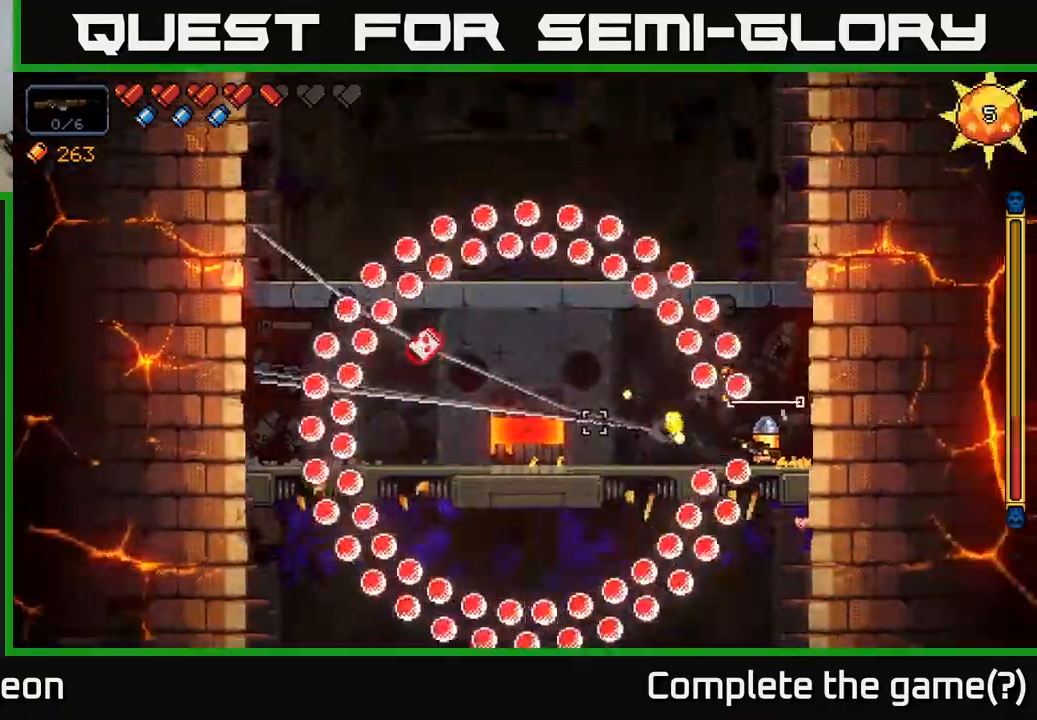
{"buttons": ["R2"], "left_stick": "right", "right_stick": "left", "events": [[17, "A", "down"], [50, "left_stick", "left"], [133, "A", "up"], [167, "left_stick", "center"], [367, "left_stick", "right"]]}
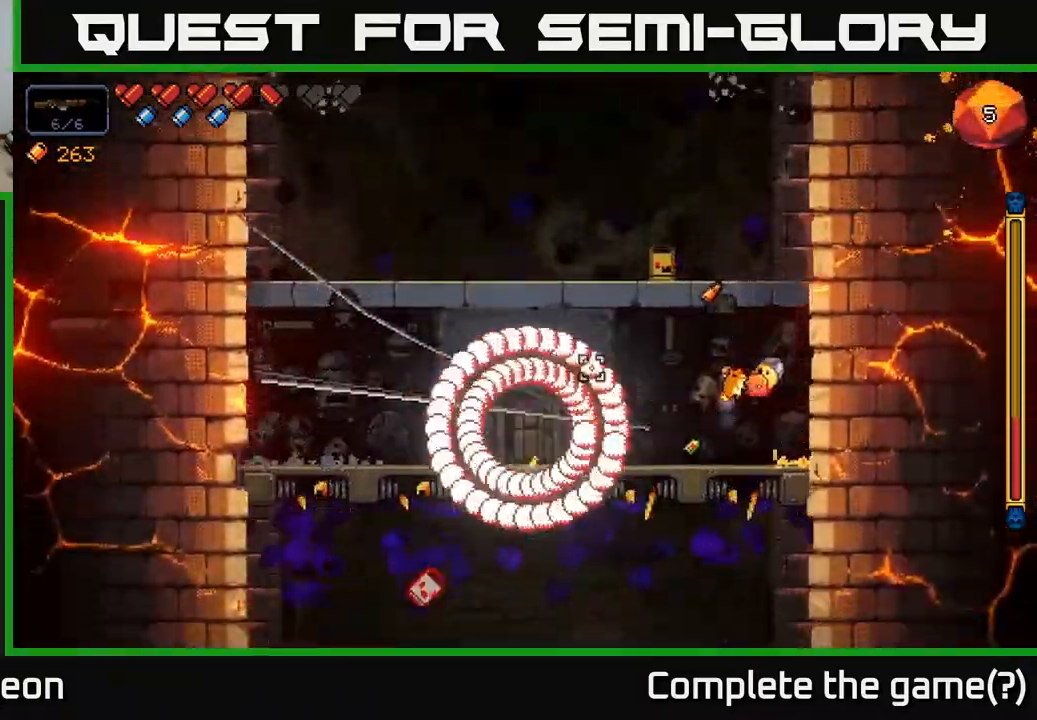
{"buttons": ["R2"], "left_stick": "center", "right_stick": "left", "events": [[50, "left_stick", "center"], [167, "A", "down"], [183, "left_stick", "left"], [267, "A", "up"], [283, "left_stick", "center"]]}
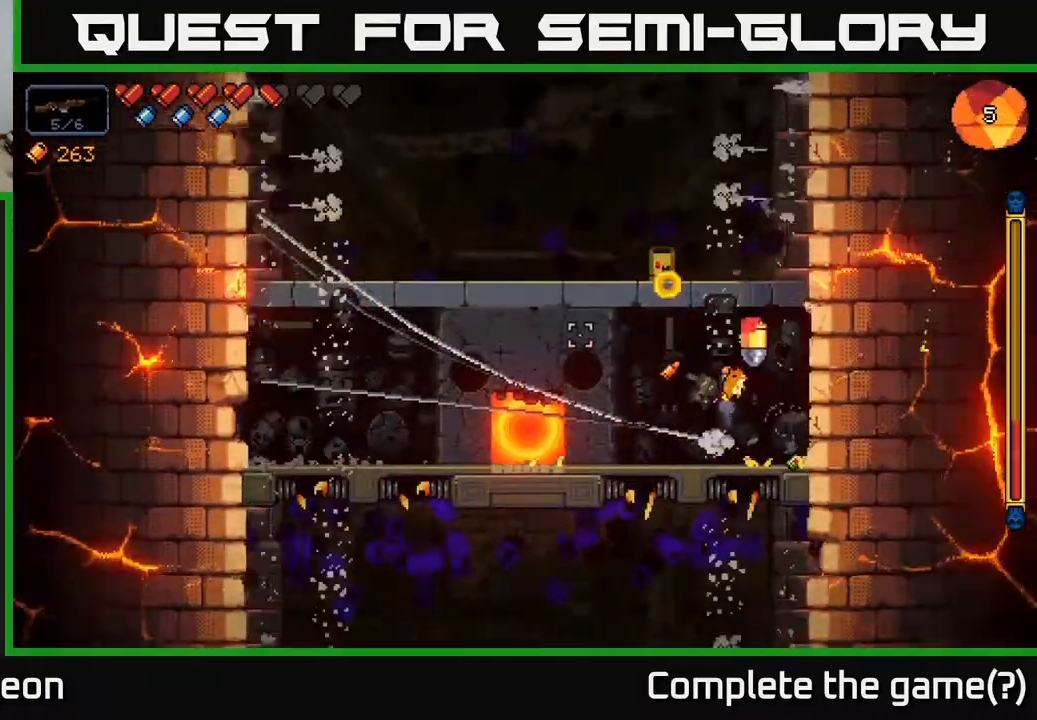
{"buttons": ["R2"], "left_stick": "center", "right_stick": "left", "events": [[67, "left_stick", "right"], [200, "A", "down"], [250, "left_stick", "left"], [333, "A", "up"], [383, "left_stick", "center"]]}
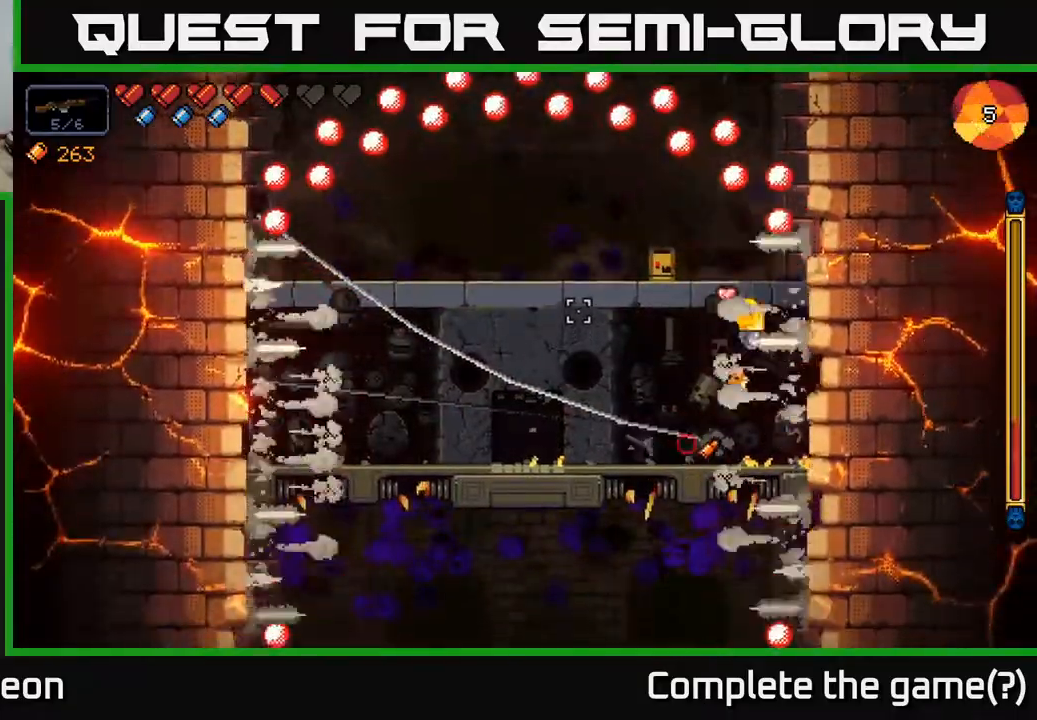
{"buttons": ["R2"], "left_stick": "center", "right_stick": "left", "events": [[200, "left_stick", "right"], [300, "left_stick", "center"]]}
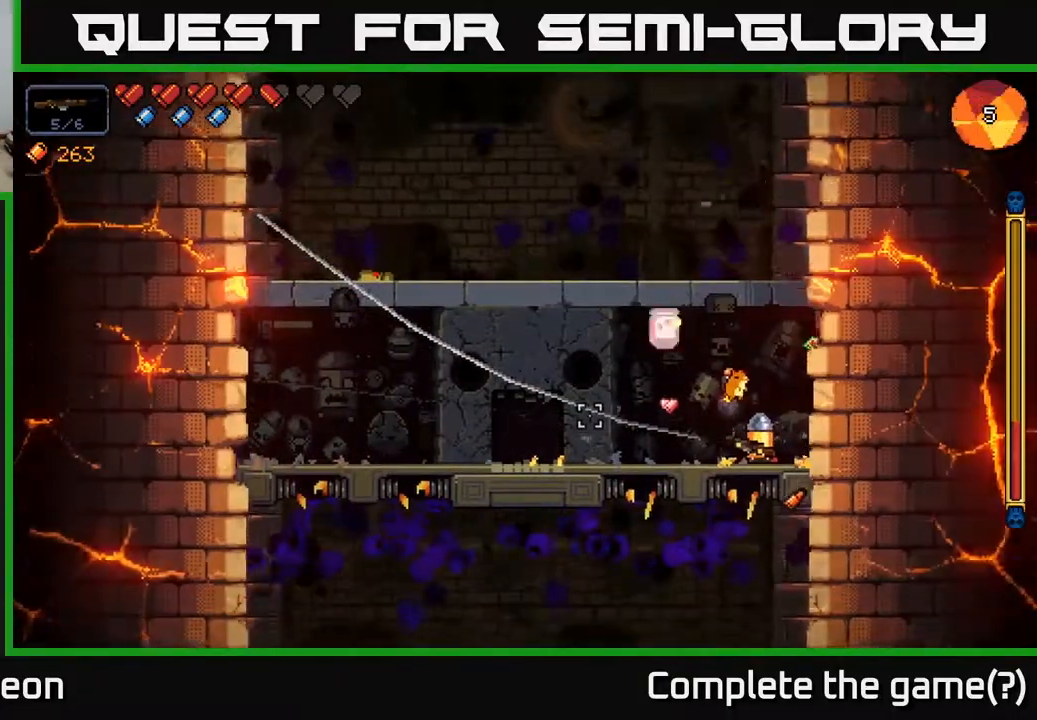
{"buttons": ["R2"], "left_stick": "center", "right_stick": "left", "events": []}
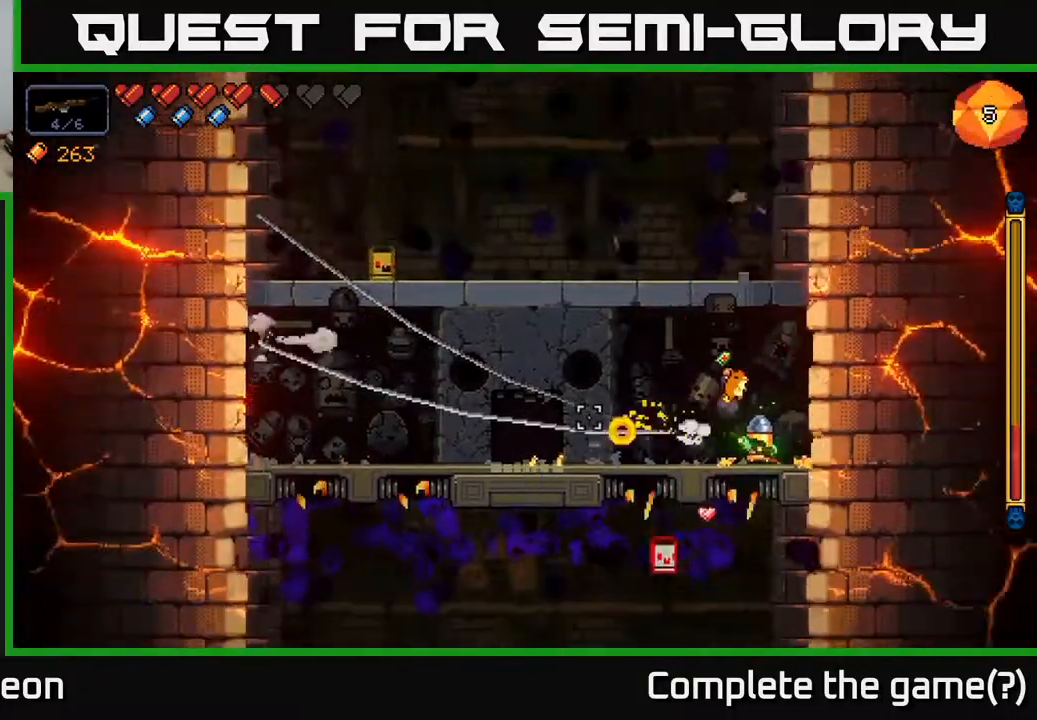
{"buttons": ["R2"], "left_stick": "center", "right_stick": "left", "events": []}
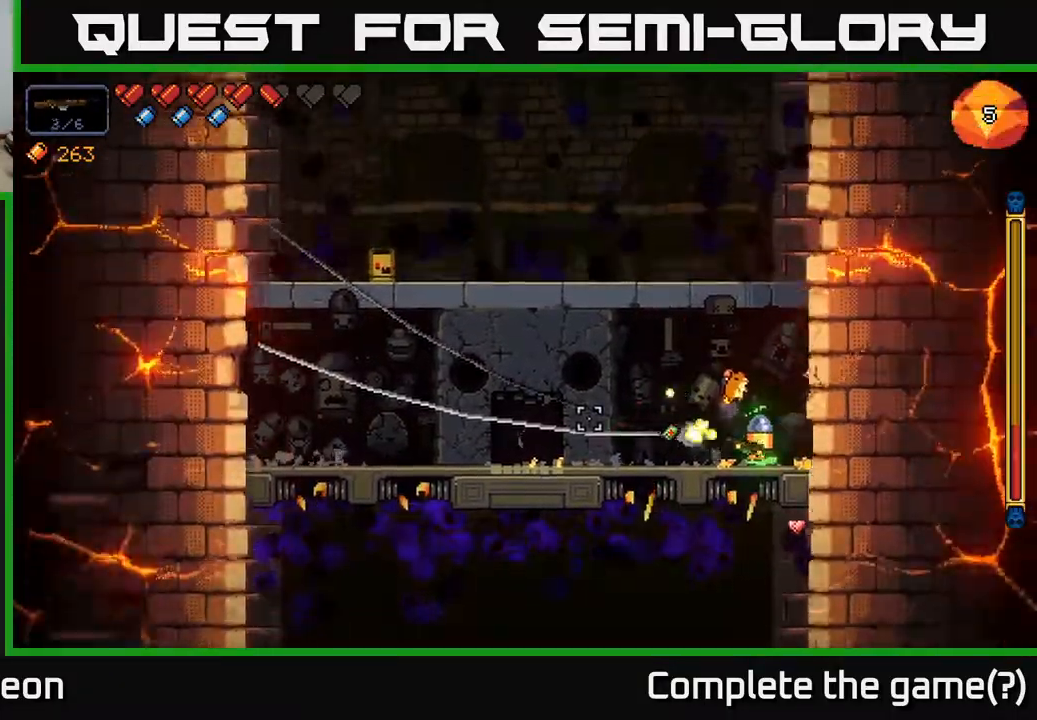
{"buttons": ["R2"], "left_stick": "center", "right_stick": "left", "events": [[83, "left_stick", "left"], [233, "left_stick", "center"]]}
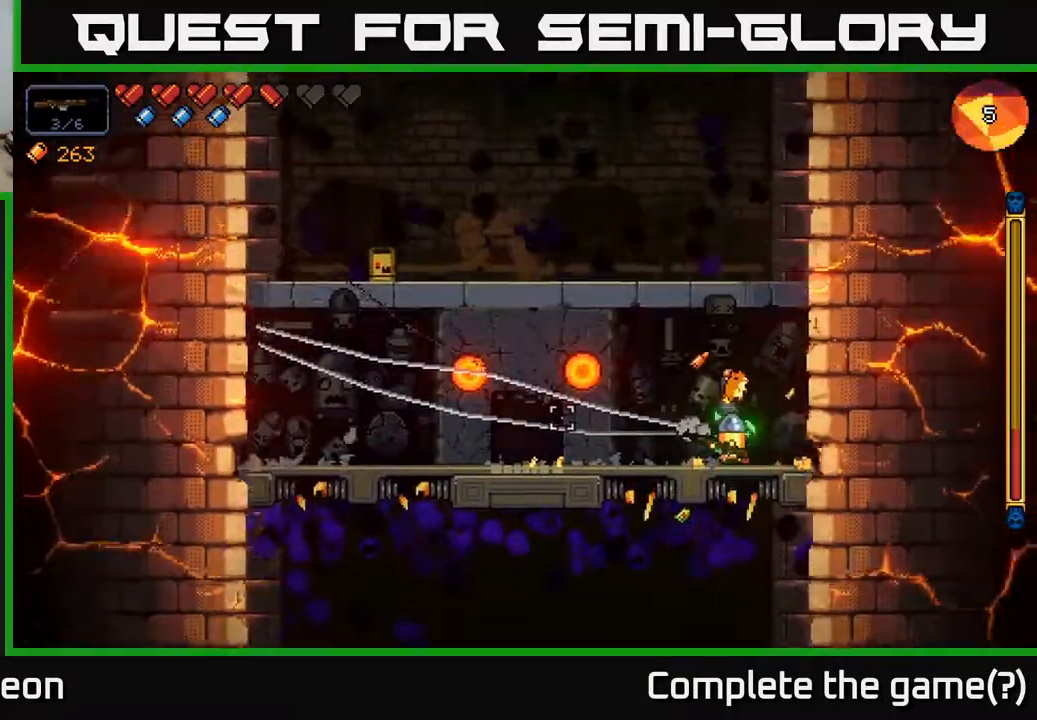
{"buttons": ["R2"], "left_stick": "center", "right_stick": "left", "events": []}
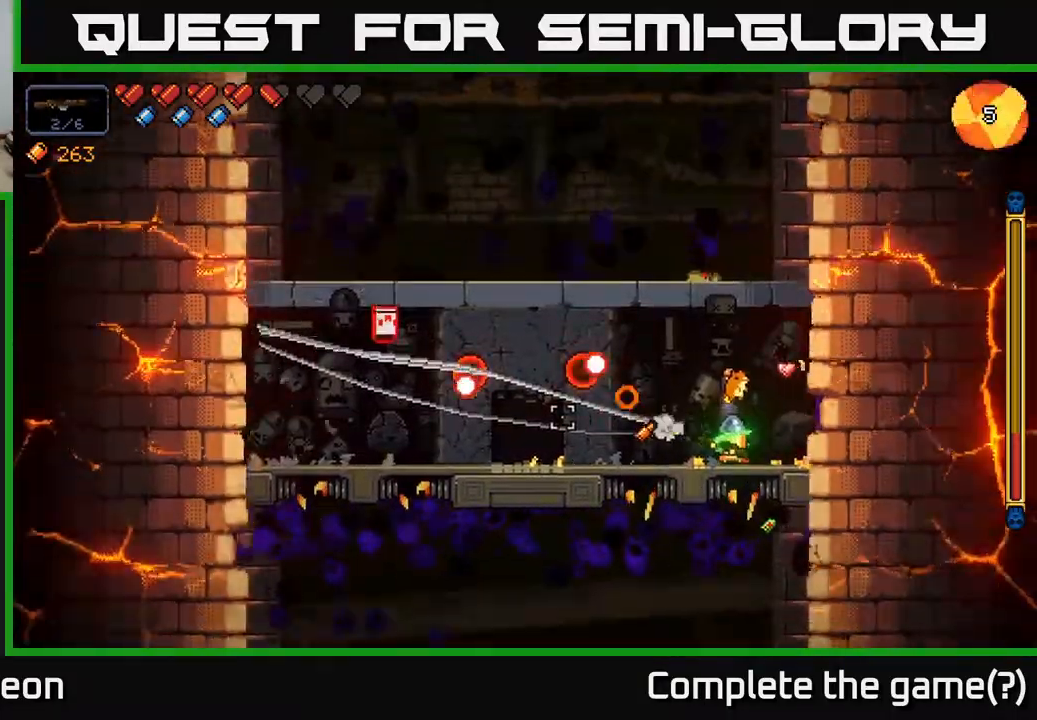
{"buttons": ["R2"], "left_stick": "center", "right_stick": "left", "events": []}